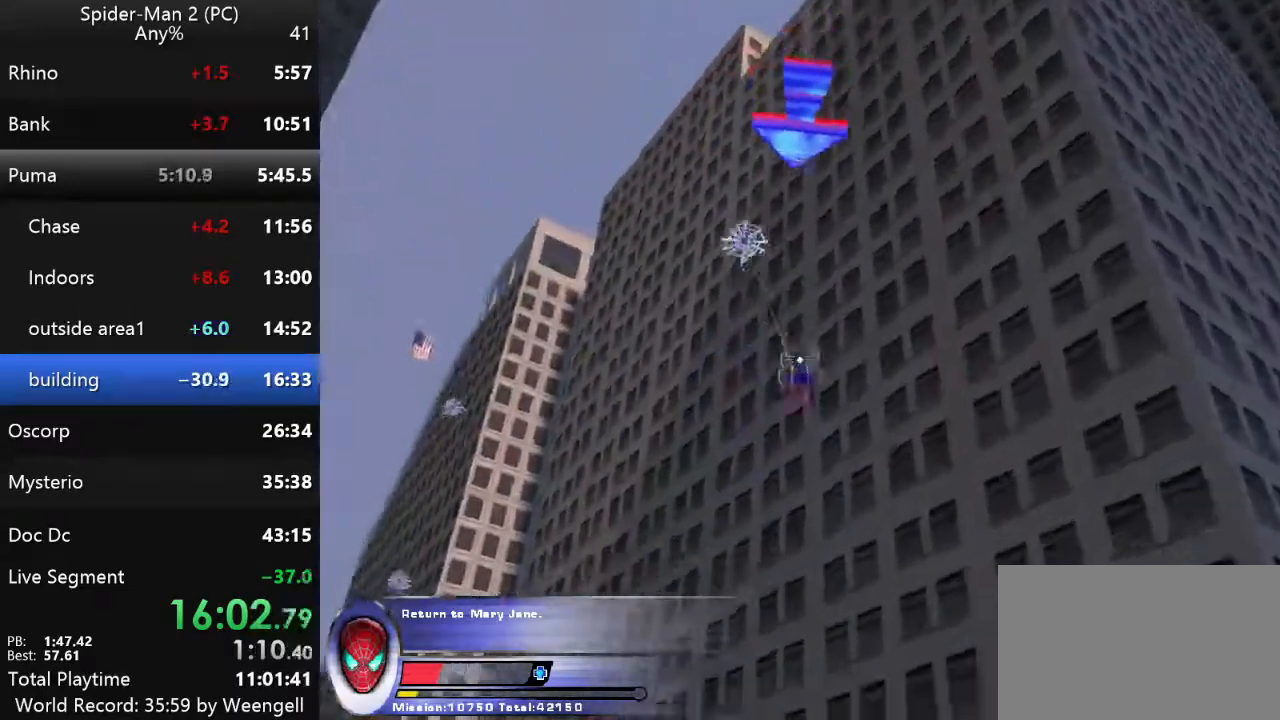
Gameplay with keyboard and mouse; each line is a JSON object with the keys and mouse buttons held at the frame after it. "events" lists presses ("down") and releases ("up") of "a", "ctrl", "d", "e", "q", "s", "shift", "space", "w", "mouse_left", "mouse_wheel", "mouse_right", "mouse_mb4" and "mouse_mb5" between this image and that frame as [ms after this image, input, new state], when the widget could be followed in between. "mouse_left", "mouse_wheel", "mouse_right", "mouse_mb4", "mouse_mb5" = the "left", "wheel", "right", "mb4", "mb5" buttons of the "mouse" list. No other keys are recorded. "wheel" means that the mouse wheel is clicked or scrolled. Mouse movement is not recorded.
{"keys": ["w"], "mouse": ["right"], "events": [[450, "mouse_right", "down"]]}
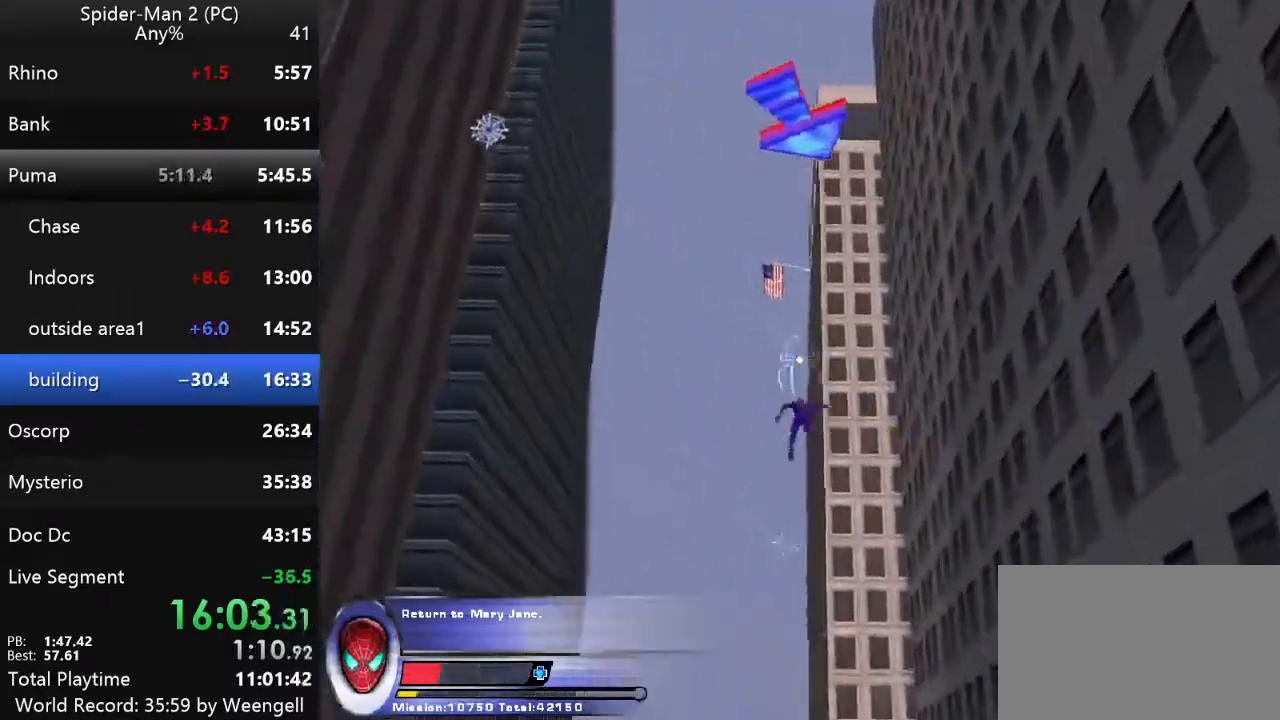
{"keys": ["w"], "mouse": [], "events": [[33, "mouse_right", "up"], [300, "mouse_left", "down"], [417, "mouse_left", "up"]]}
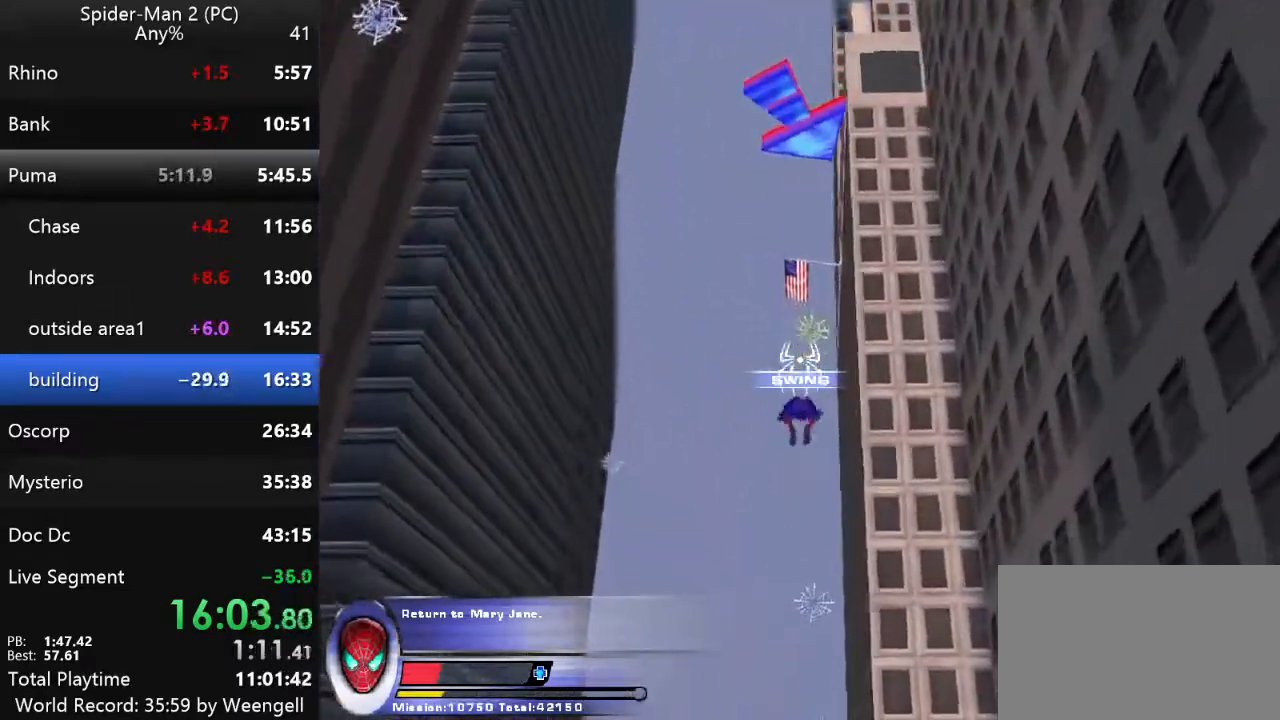
{"keys": ["w"], "mouse": ["right"], "events": [[433, "mouse_right", "down"]]}
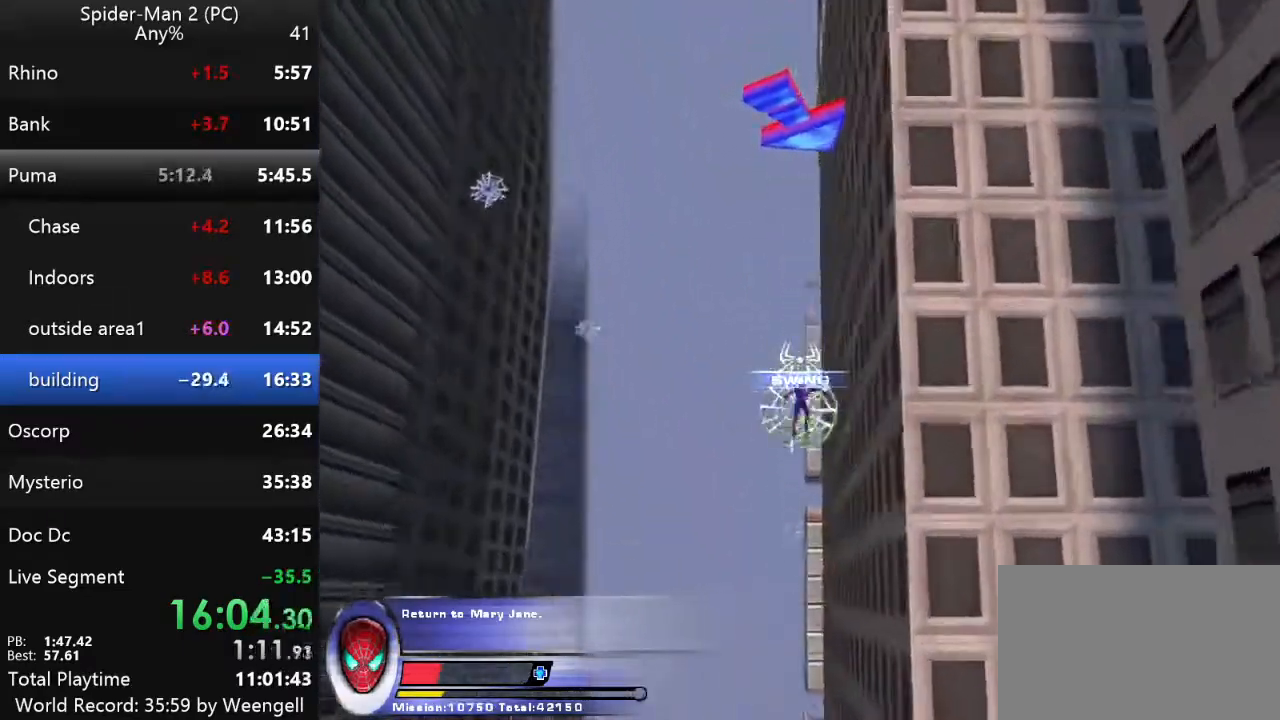
{"keys": ["w"], "mouse": [], "events": [[100, "mouse_right", "up"]]}
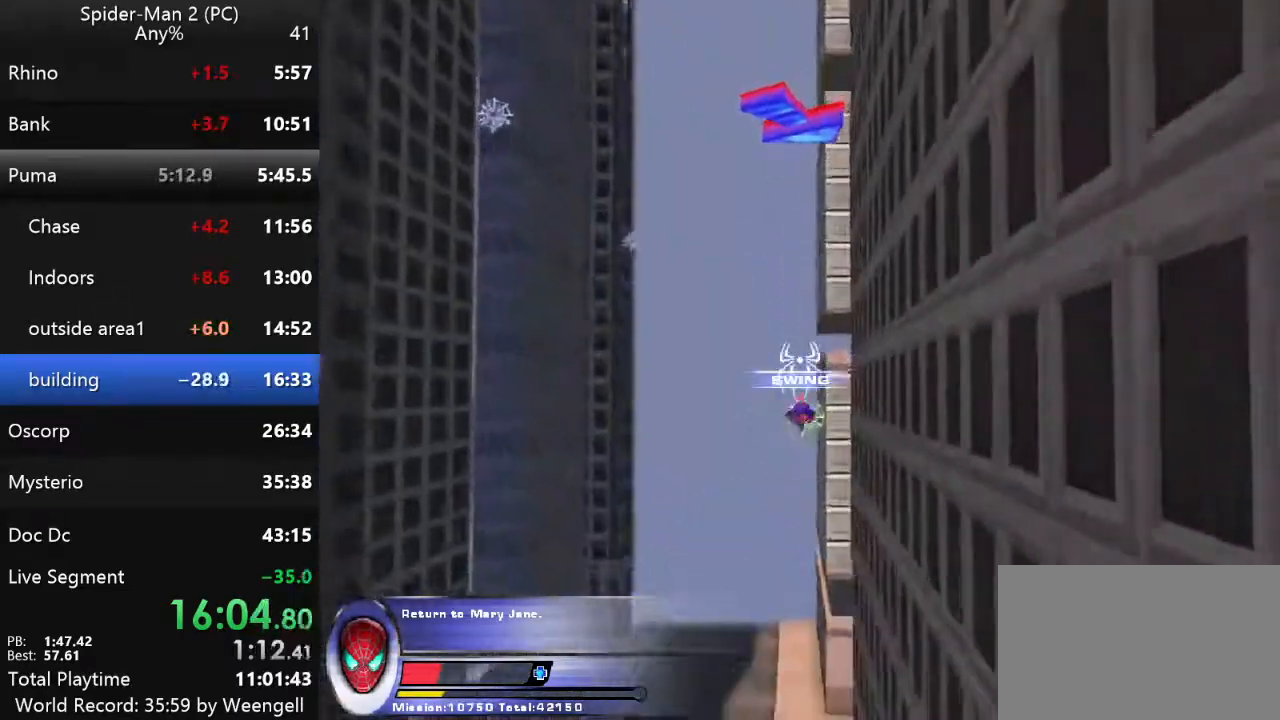
{"keys": [], "mouse": ["left"], "events": [[150, "w", "up"], [483, "mouse_left", "down"]]}
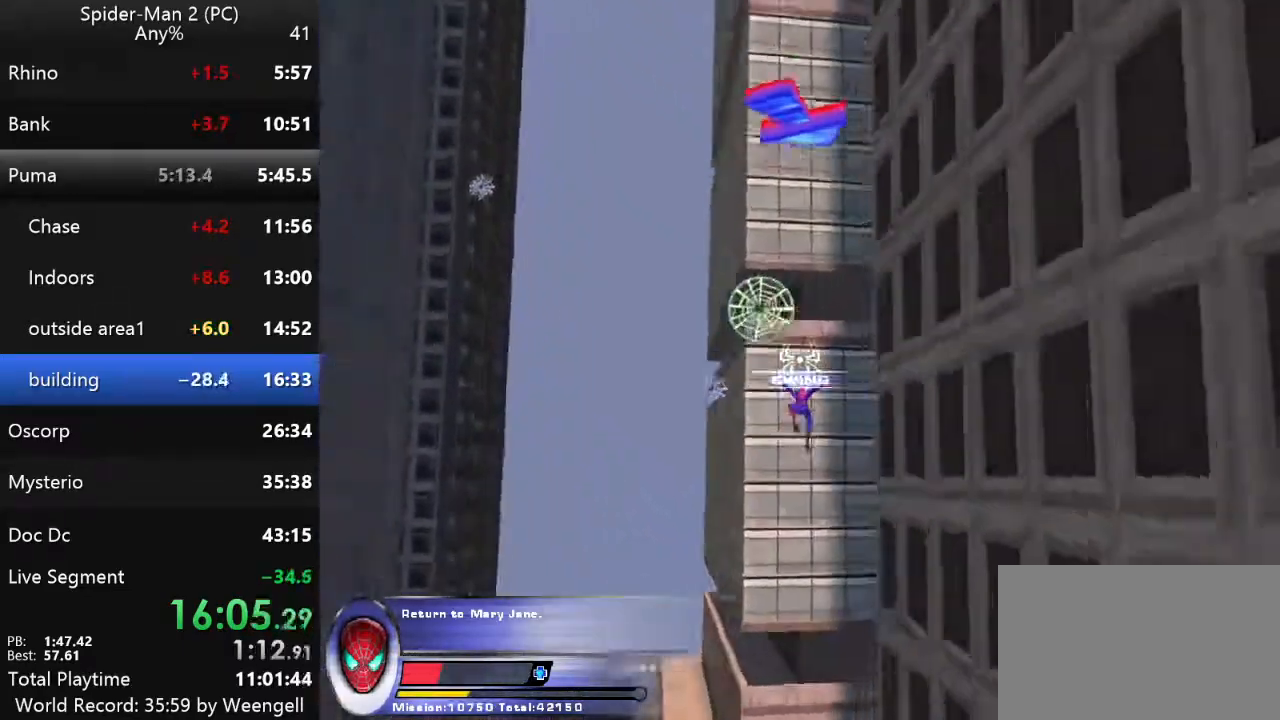
{"keys": ["d", "w"], "mouse": [], "events": [[100, "mouse_left", "up"], [317, "w", "down"], [500, "d", "down"]]}
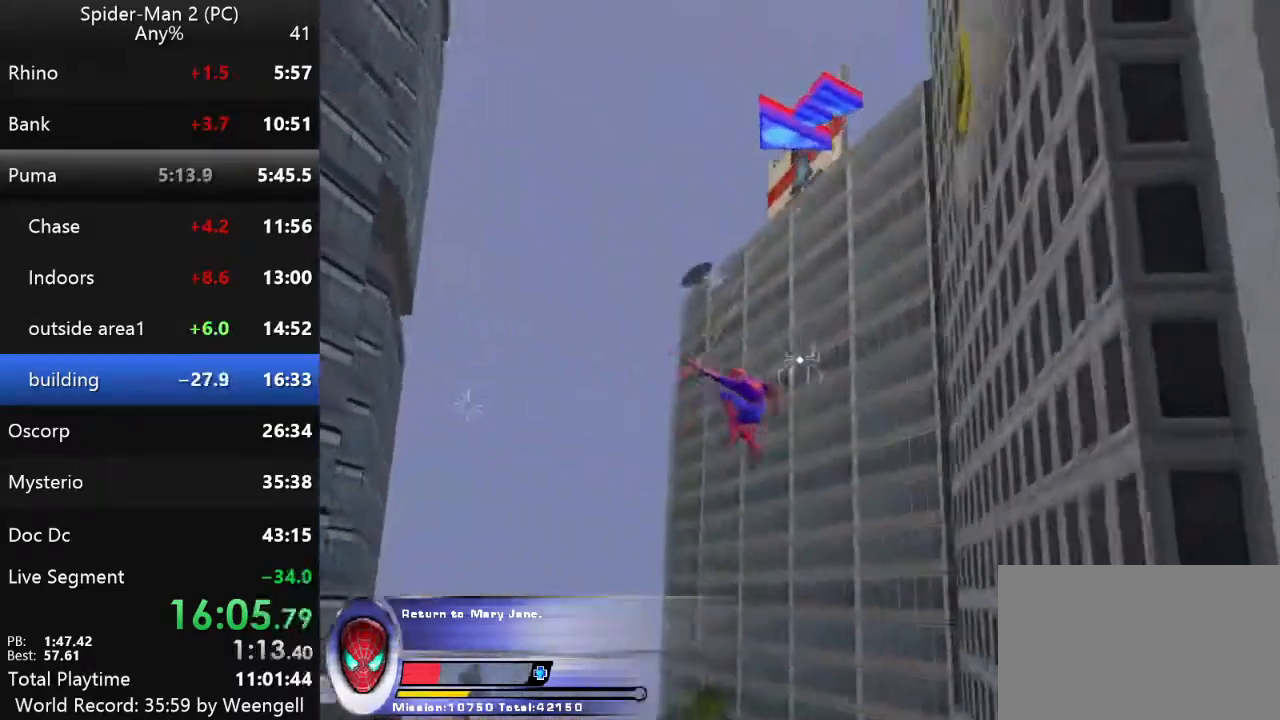
{"keys": ["d", "w"], "mouse": [], "events": [[133, "mouse_right", "down"], [267, "mouse_right", "up"], [300, "mouse_left", "down"], [417, "mouse_left", "up"]]}
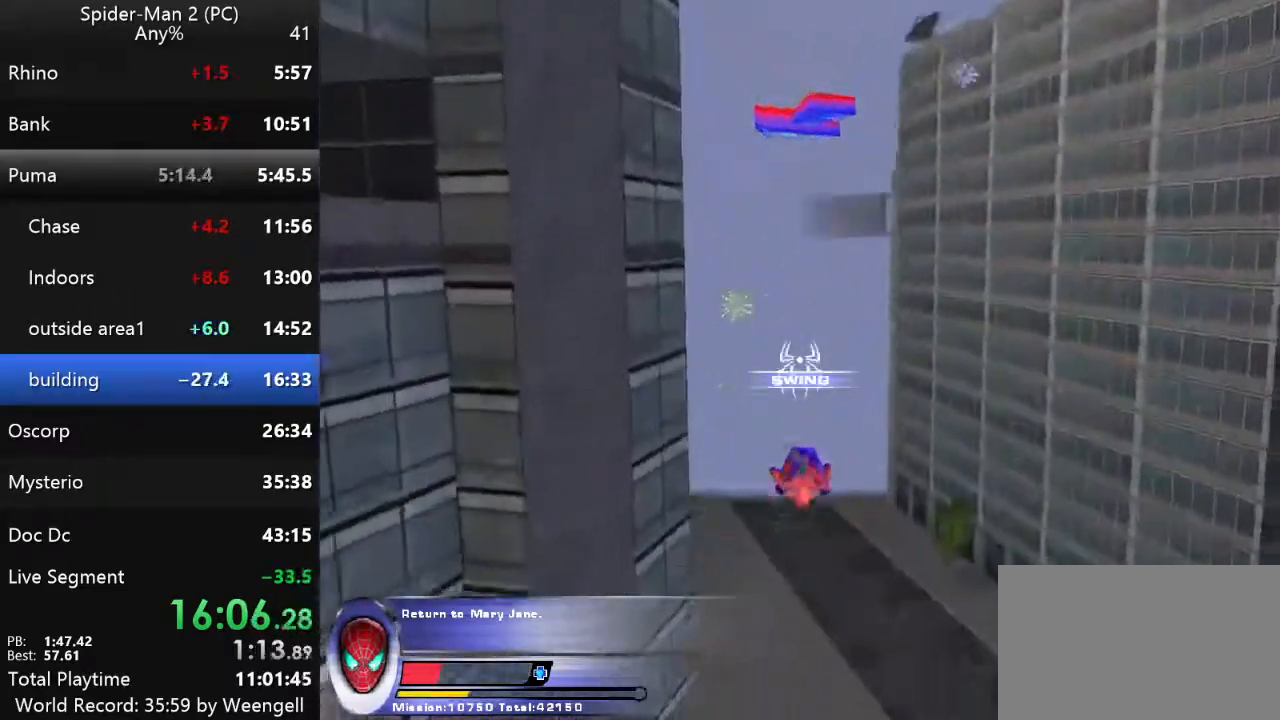
{"keys": ["d", "w"], "mouse": [], "events": [[17, "mouse_left", "down"], [83, "mouse_left", "up"], [300, "mouse_left", "down"], [400, "mouse_left", "up"]]}
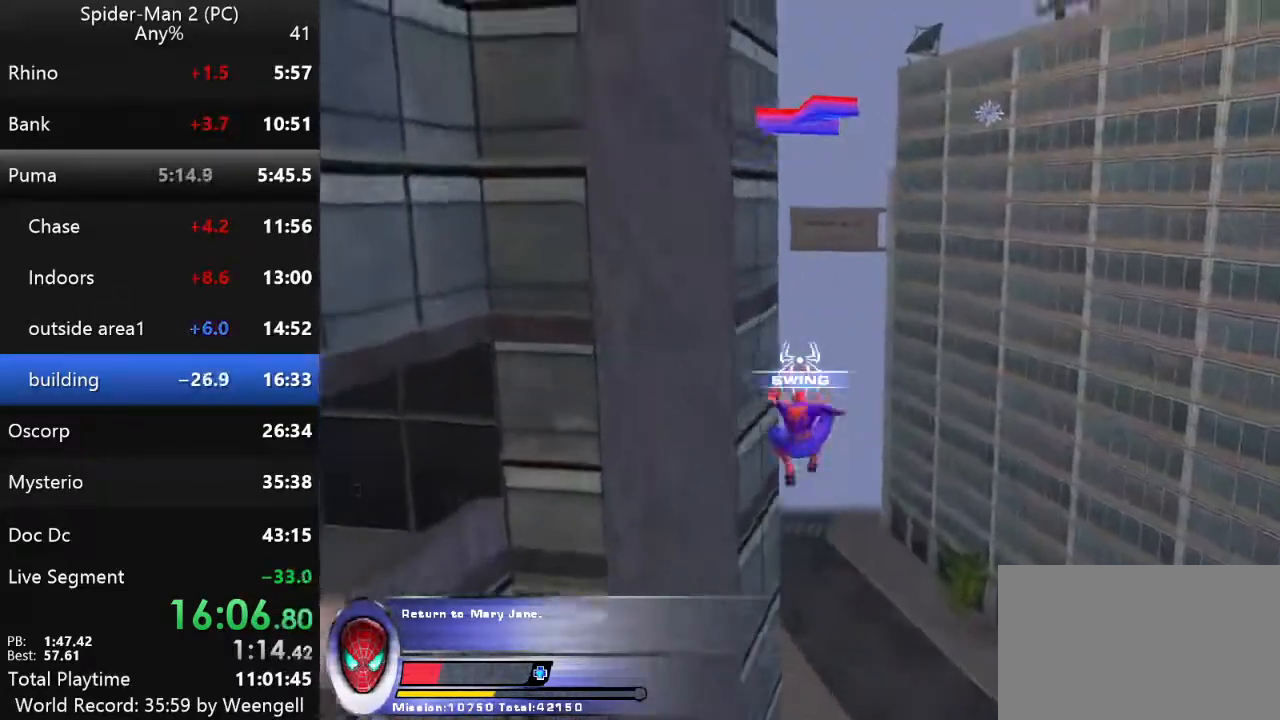
{"keys": ["d", "w"], "mouse": [], "events": []}
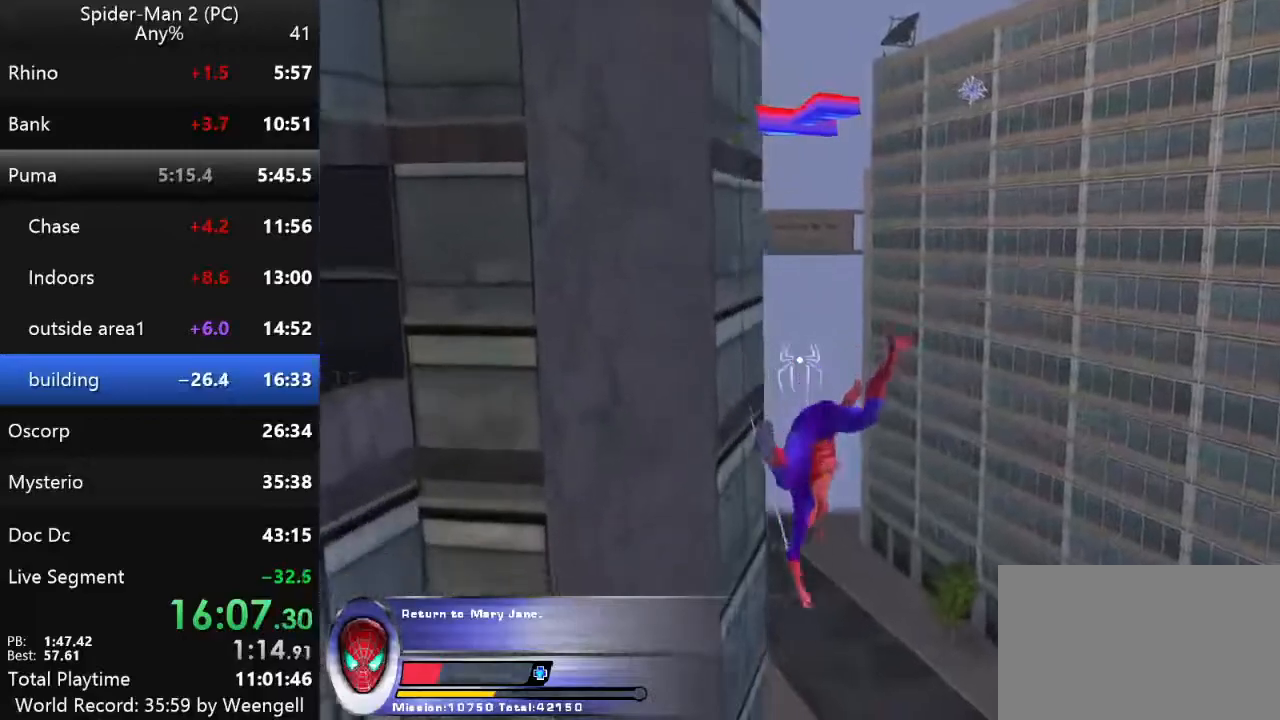
{"keys": ["d", "w"], "mouse": [], "events": []}
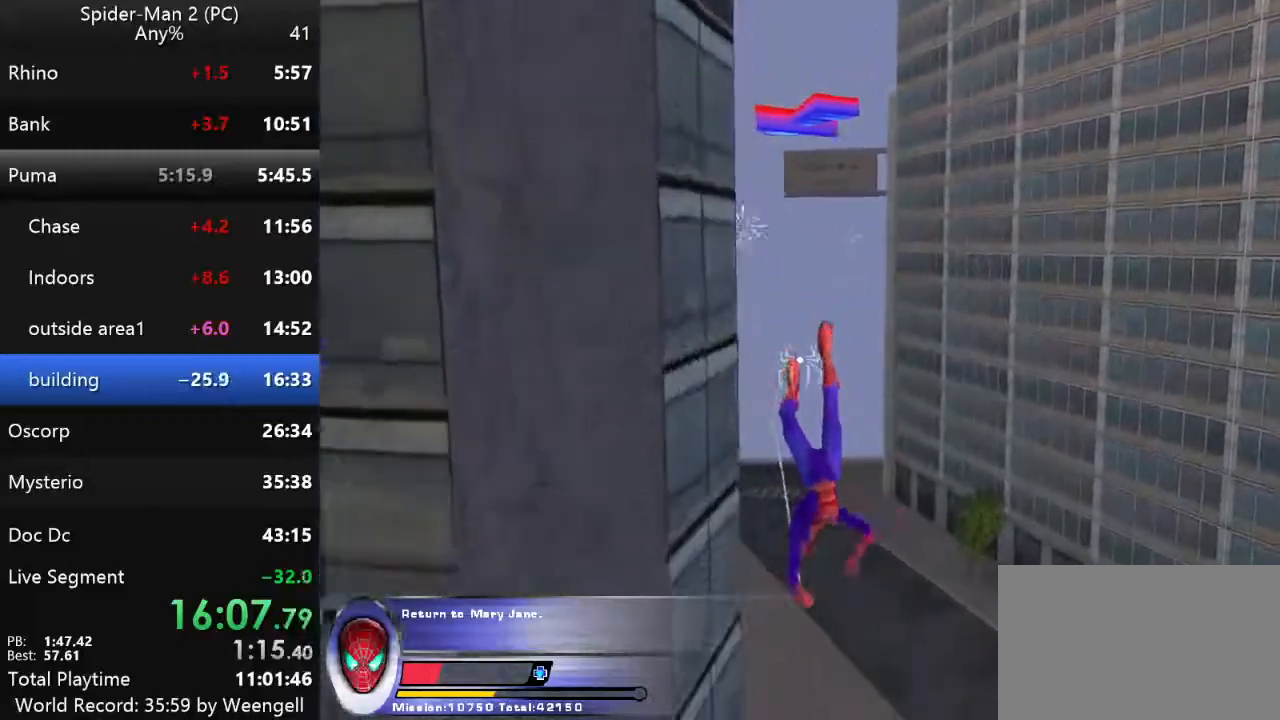
{"keys": ["w"], "mouse": [], "events": [[433, "d", "up"]]}
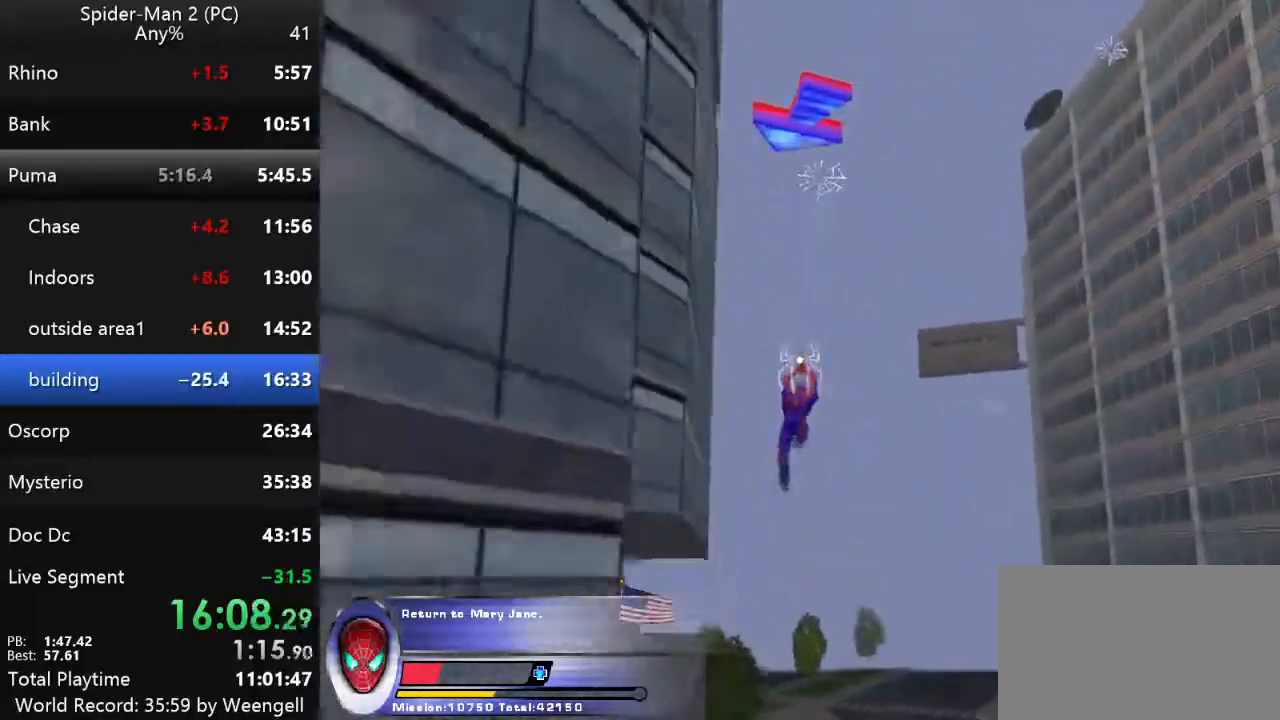
{"keys": ["w"], "mouse": [], "events": []}
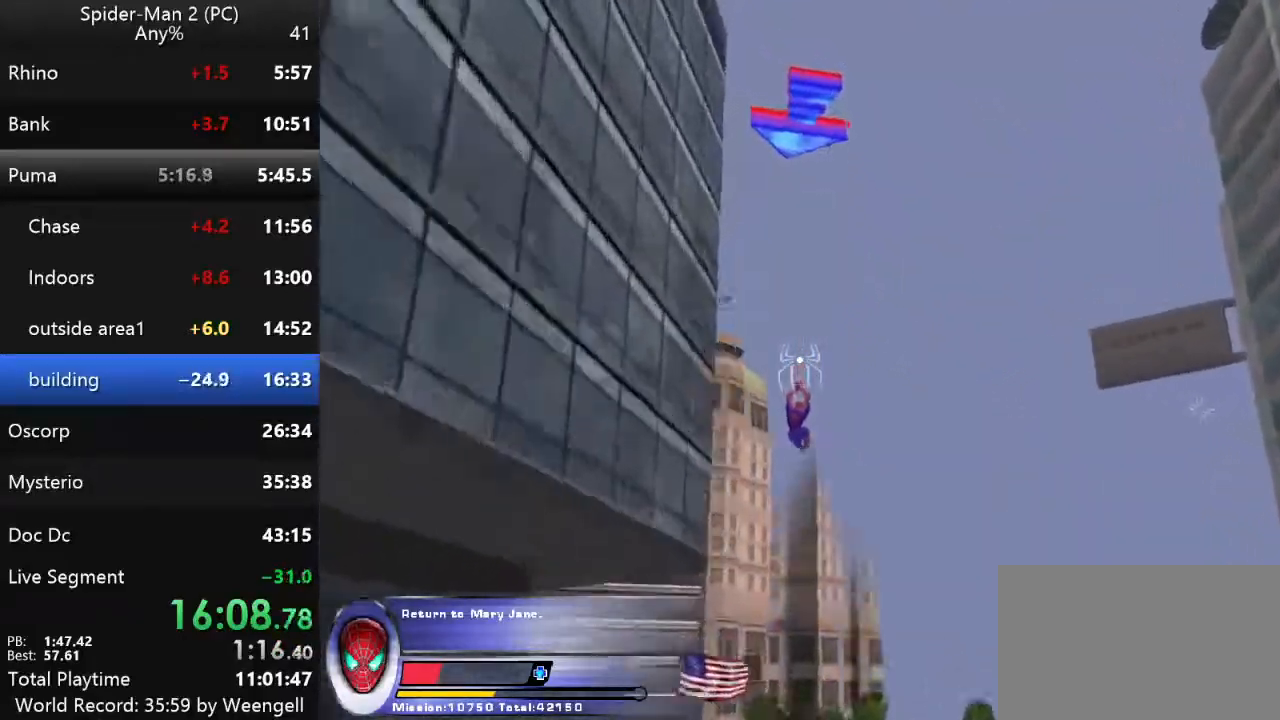
{"keys": ["w"], "mouse": [], "events": [[183, "mouse_right", "down"], [317, "mouse_right", "up"]]}
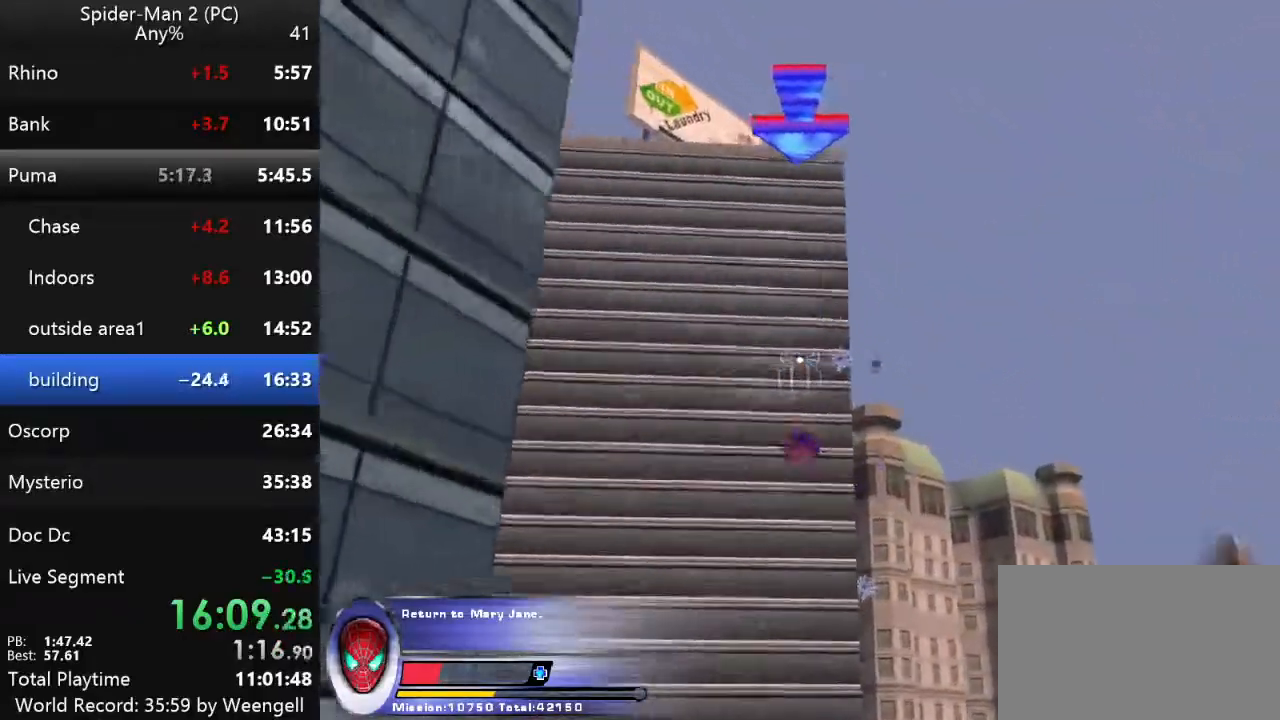
{"keys": ["w"], "mouse": ["left"], "events": [[33, "a", "down"], [417, "mouse_left", "down"], [467, "a", "up"]]}
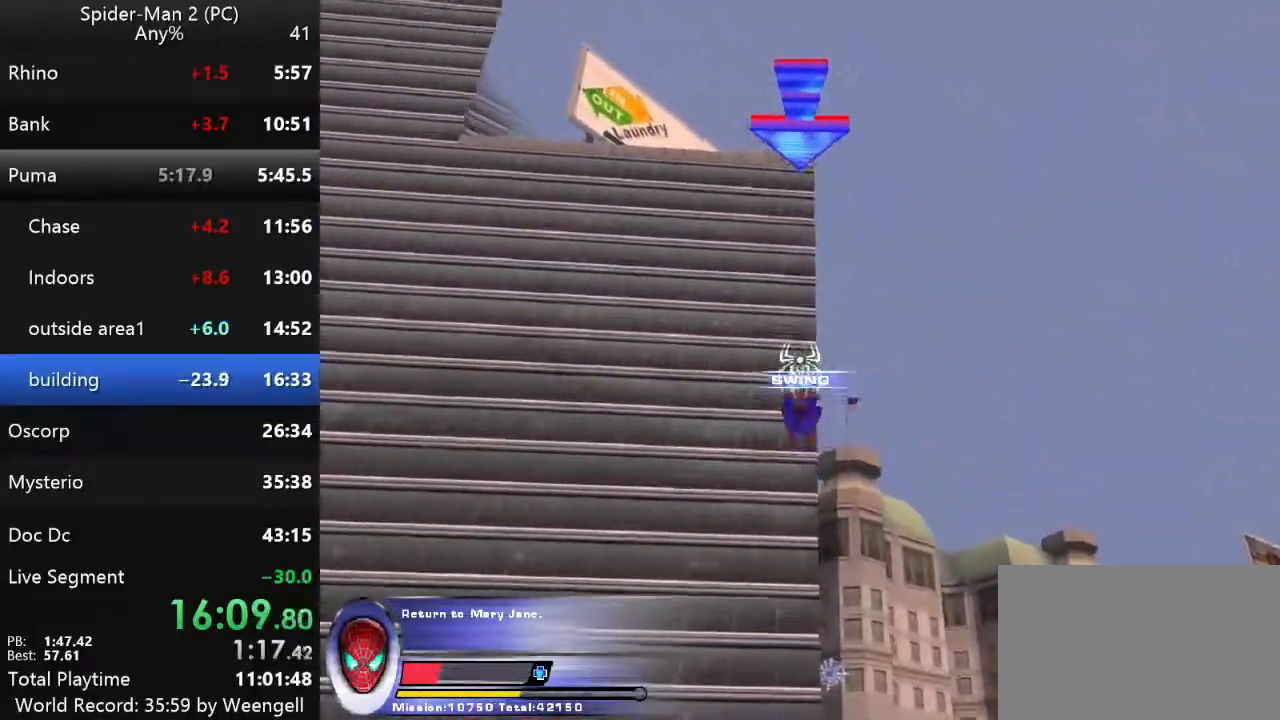
{"keys": ["d", "w"], "mouse": [], "events": [[17, "mouse_left", "up"], [350, "d", "down"]]}
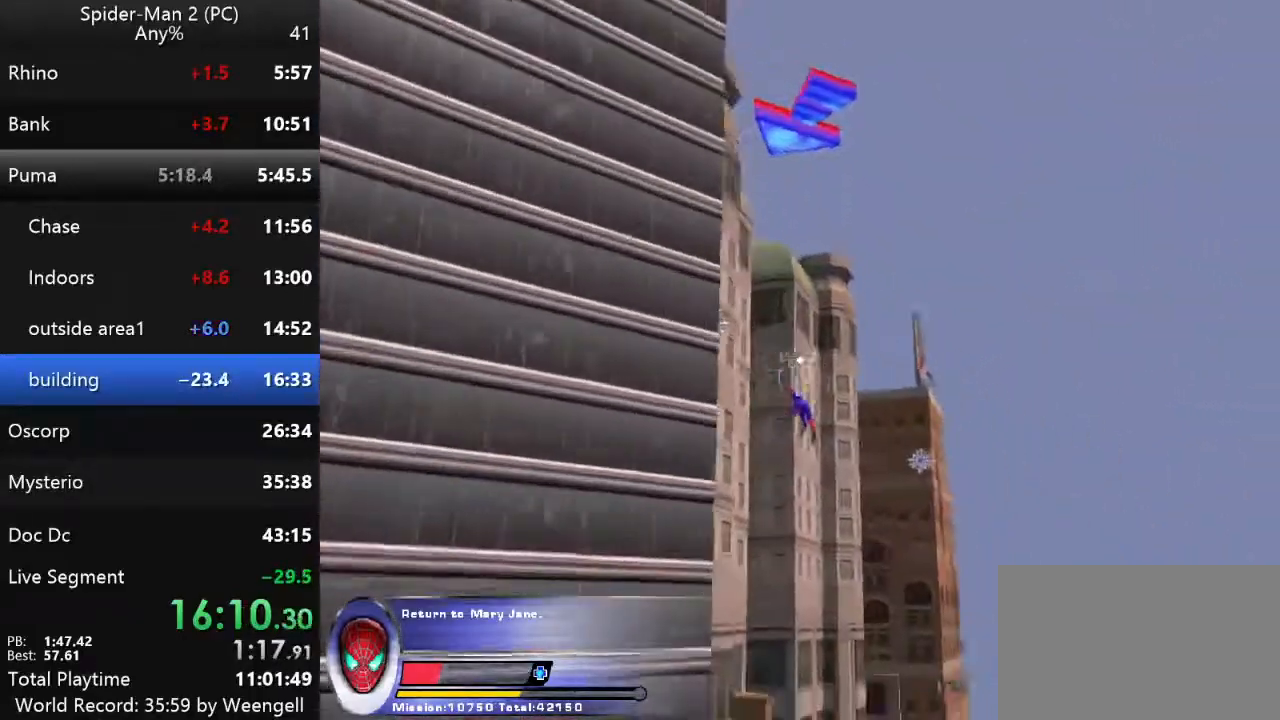
{"keys": ["d", "w"], "mouse": [], "events": [[100, "mouse_right", "down"], [217, "mouse_right", "up"], [233, "mouse_left", "down"], [367, "mouse_left", "up"]]}
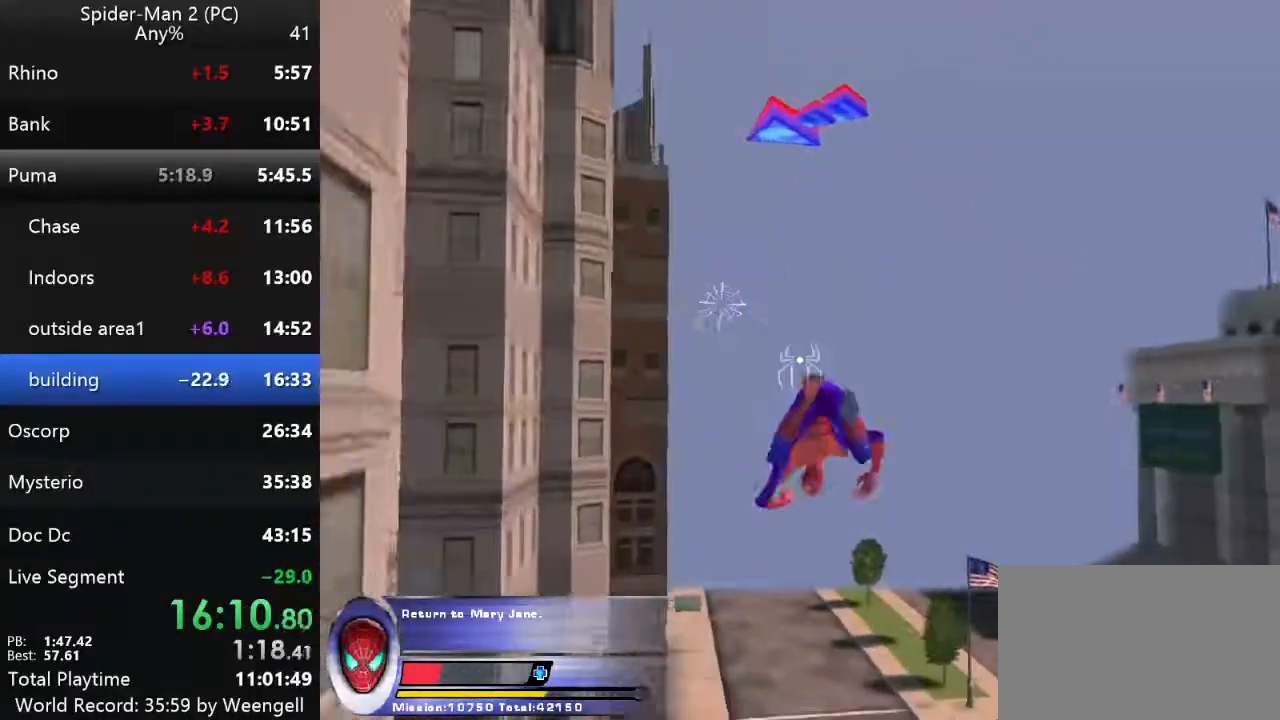
{"keys": ["d", "w"], "mouse": [], "events": []}
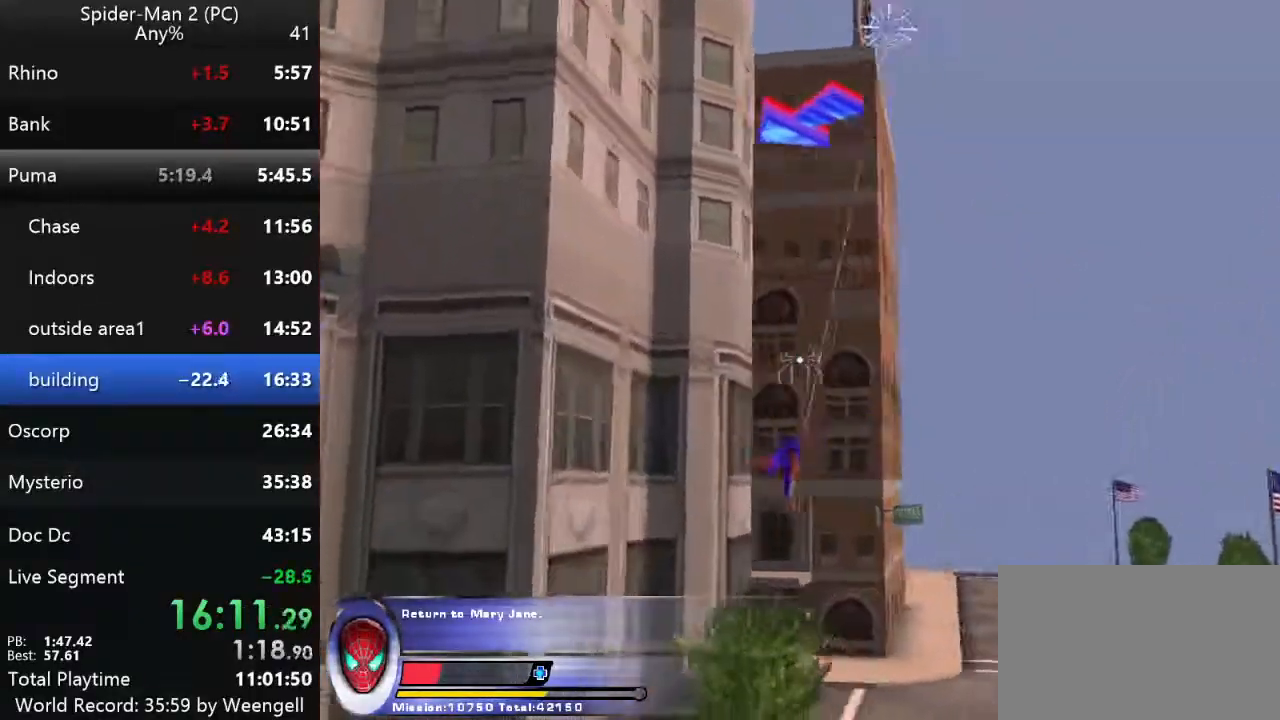
{"keys": ["a", "w"], "mouse": ["right"], "events": [[50, "d", "up"], [333, "a", "down"], [467, "mouse_right", "down"]]}
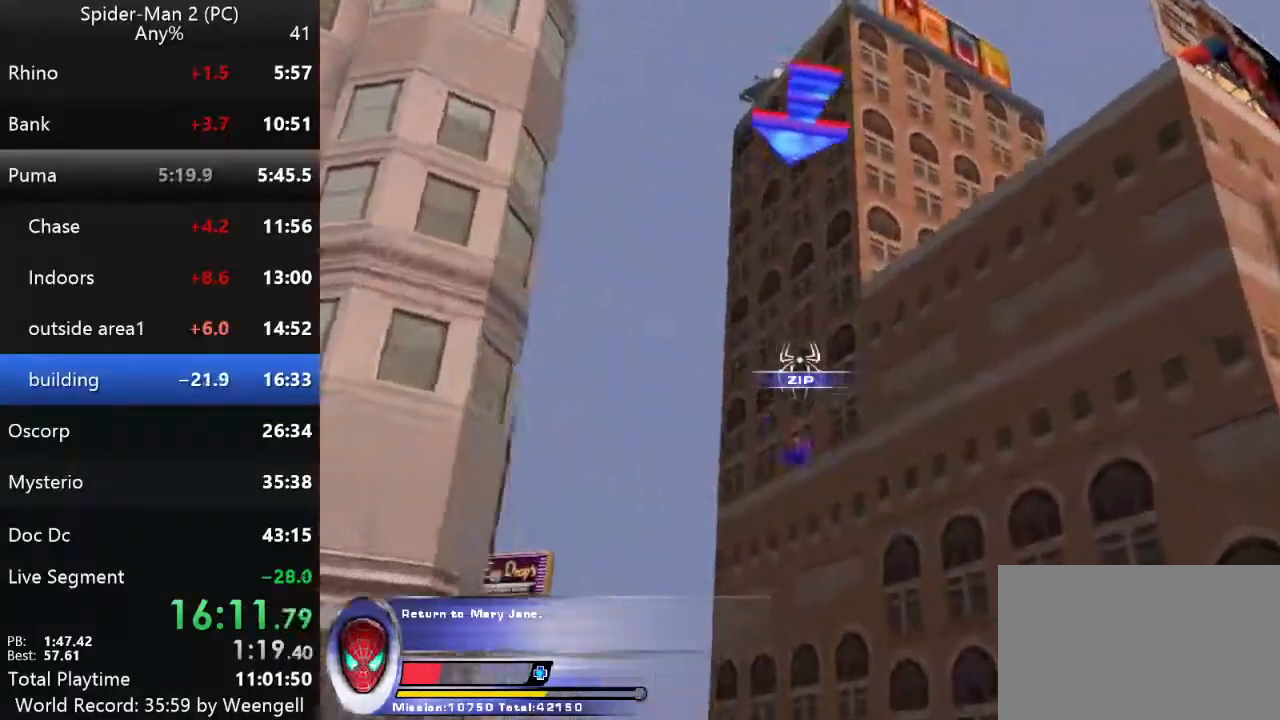
{"keys": ["a", "w"], "mouse": [], "events": [[67, "mouse_right", "up"], [283, "mouse_left", "down"], [383, "mouse_left", "up"]]}
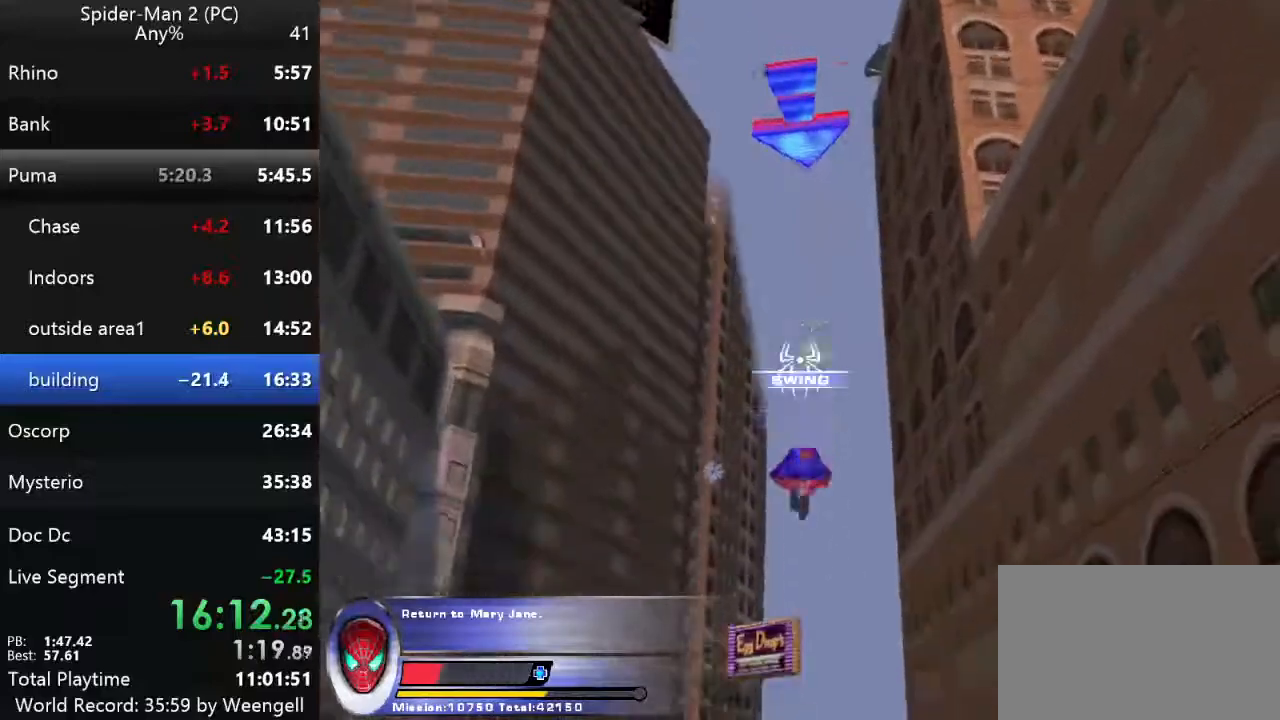
{"keys": ["a", "w"], "mouse": [], "events": [[17, "mouse_left", "down"], [117, "mouse_left", "up"]]}
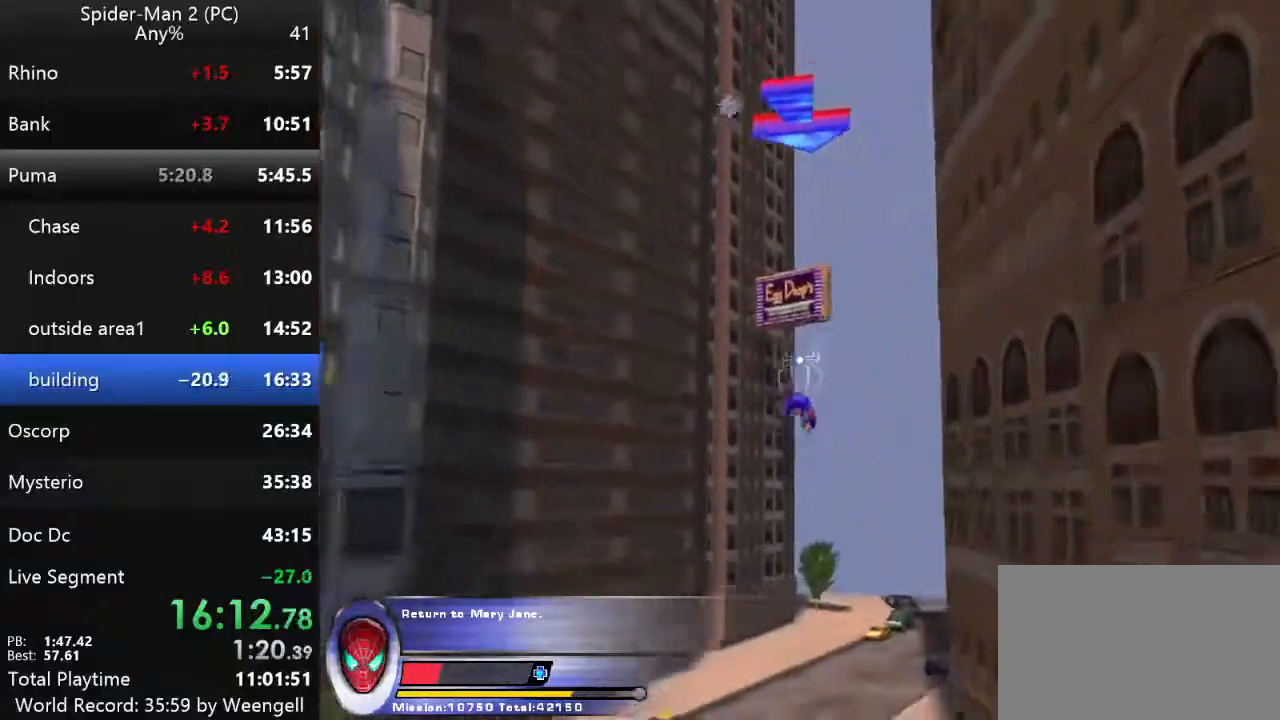
{"keys": ["w"], "mouse": [], "events": [[100, "a", "up"], [400, "mouse_right", "down"], [483, "mouse_right", "up"]]}
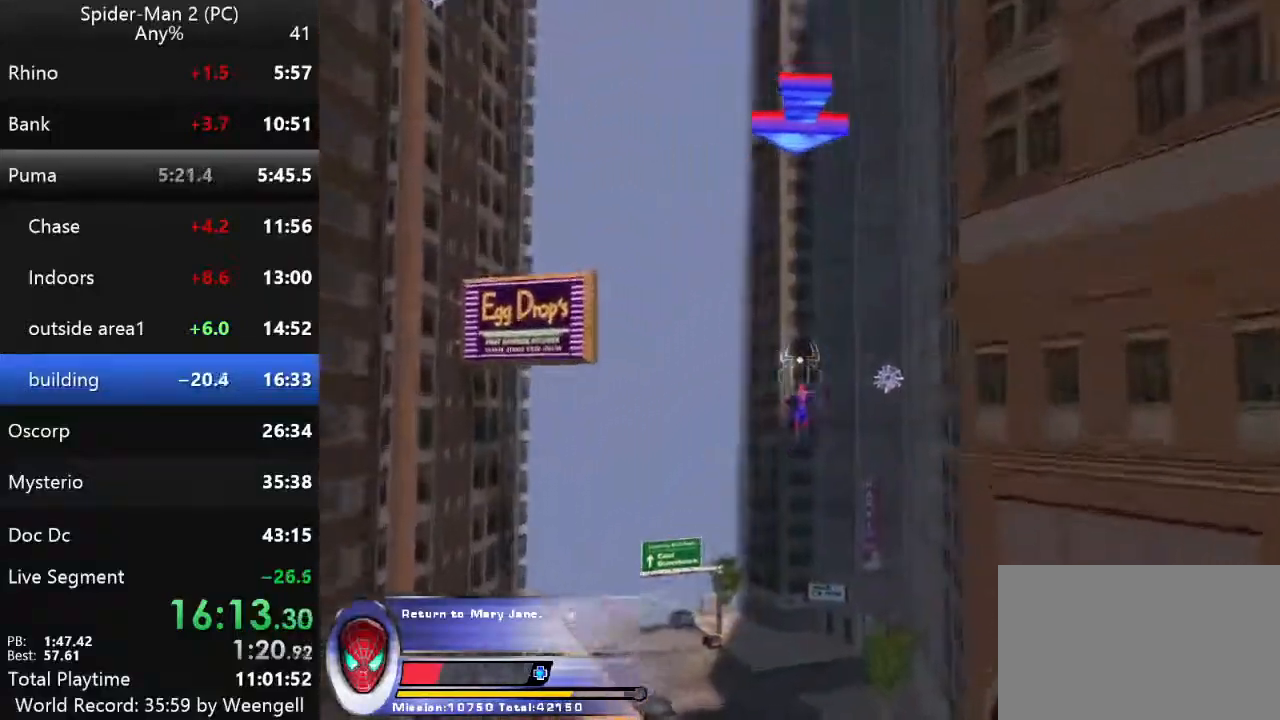
{"keys": ["w"], "mouse": [], "events": [[150, "mouse_left", "down"], [250, "mouse_left", "up"]]}
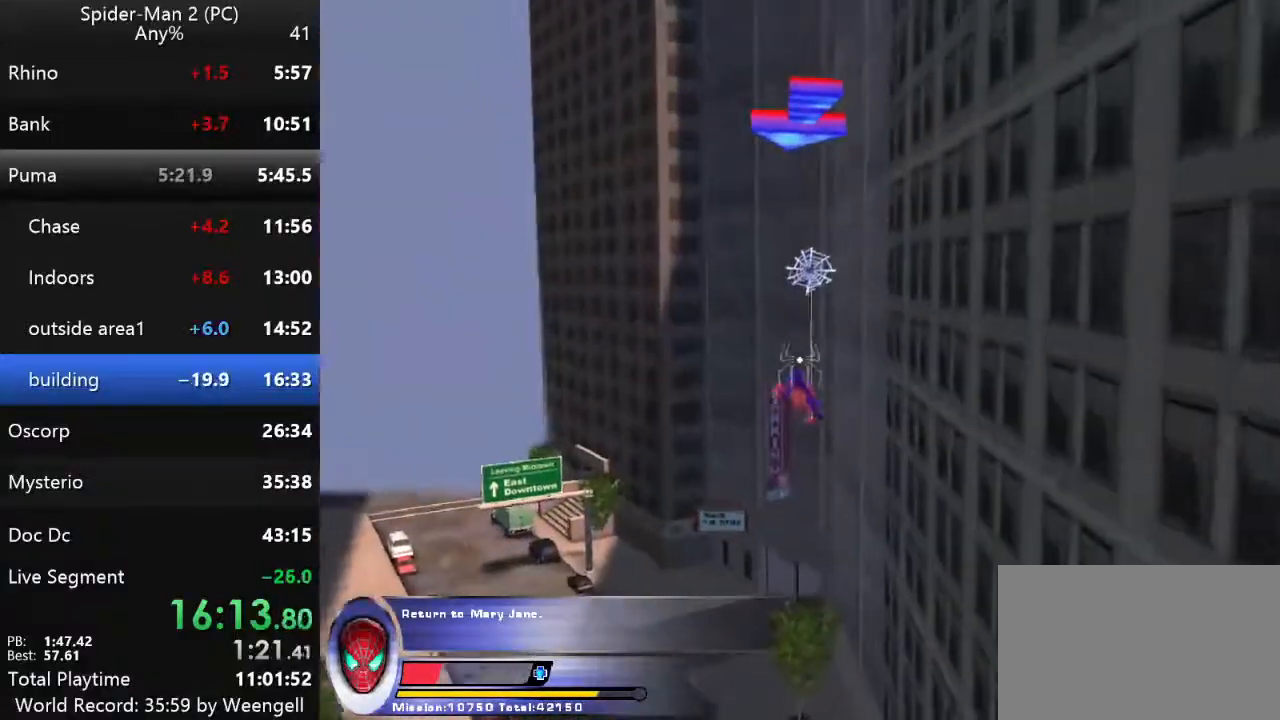
{"keys": ["w"], "mouse": [], "events": []}
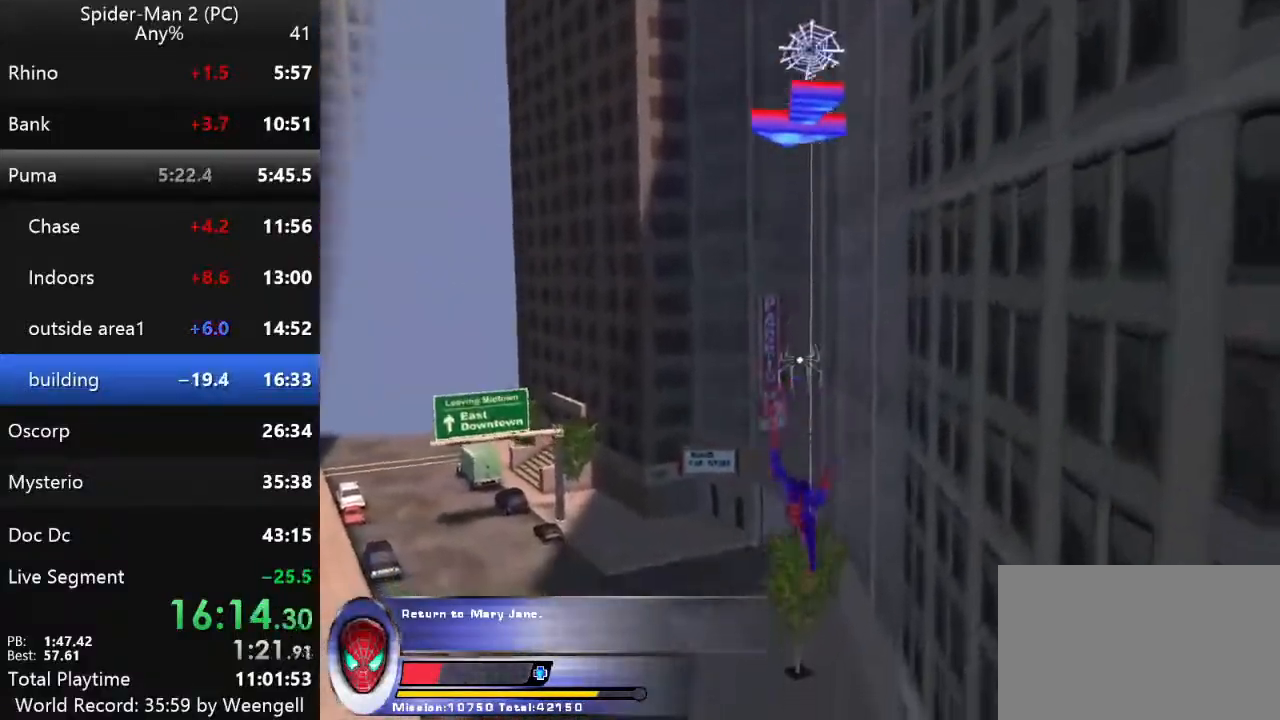
{"keys": ["w"], "mouse": [], "events": []}
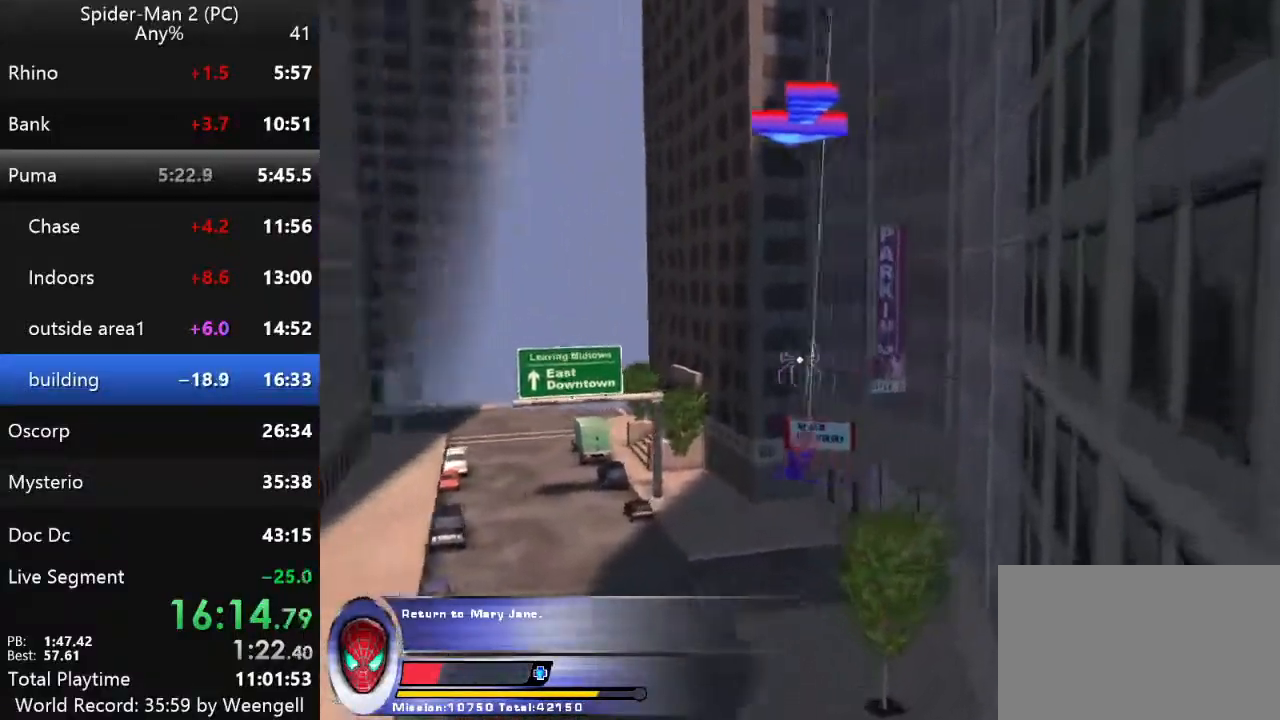
{"keys": ["a", "w"], "mouse": [], "events": [[33, "a", "down"], [283, "mouse_right", "down"], [450, "mouse_right", "up"]]}
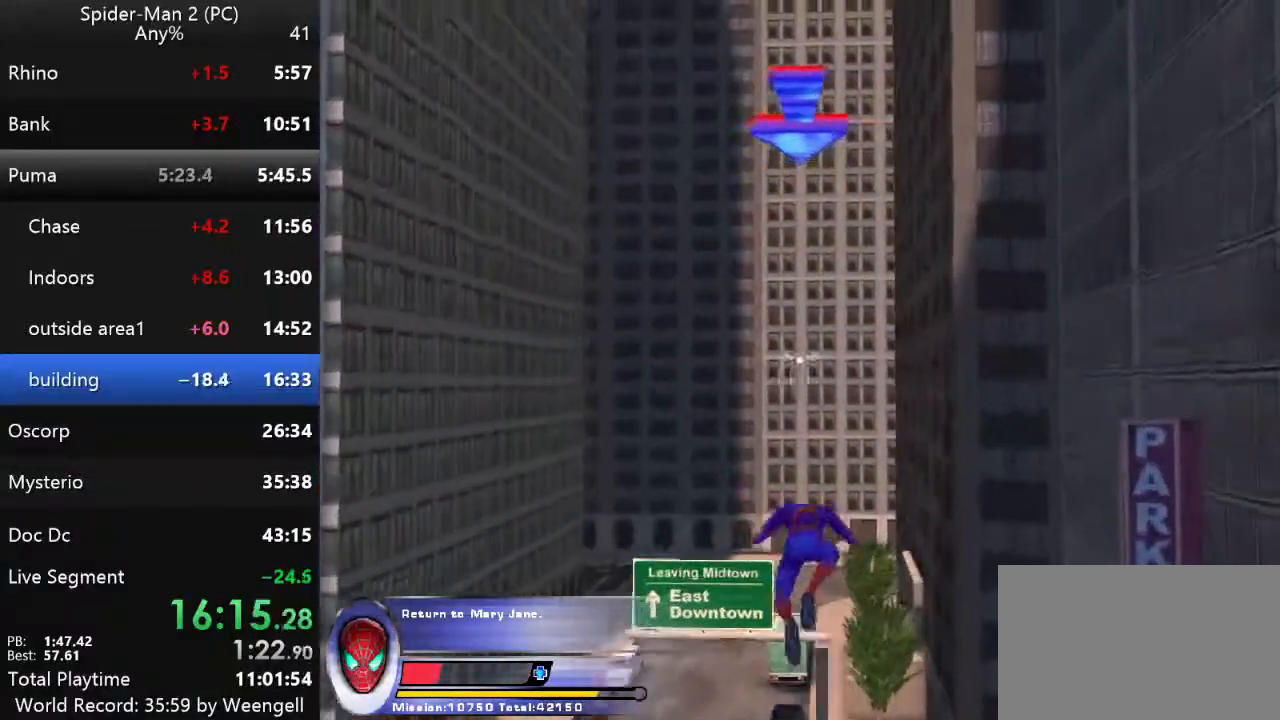
{"keys": ["a", "w"], "mouse": [], "events": []}
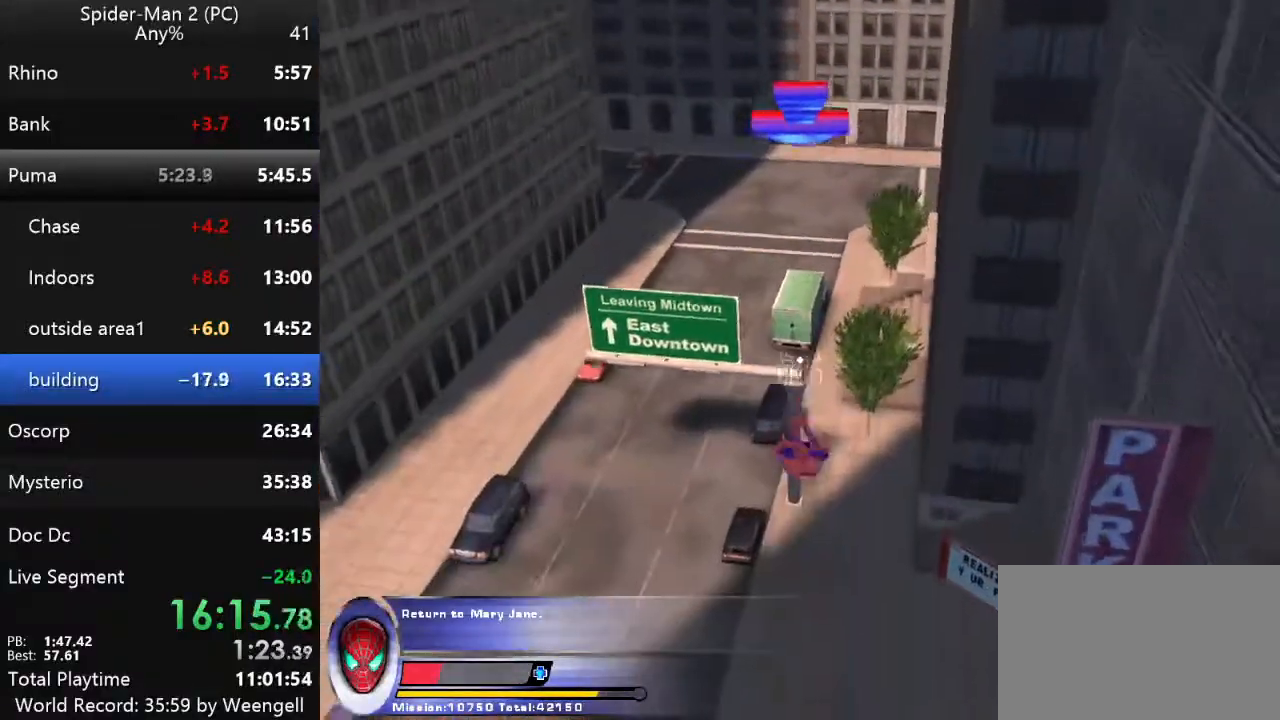
{"keys": ["a", "w"], "mouse": [], "events": []}
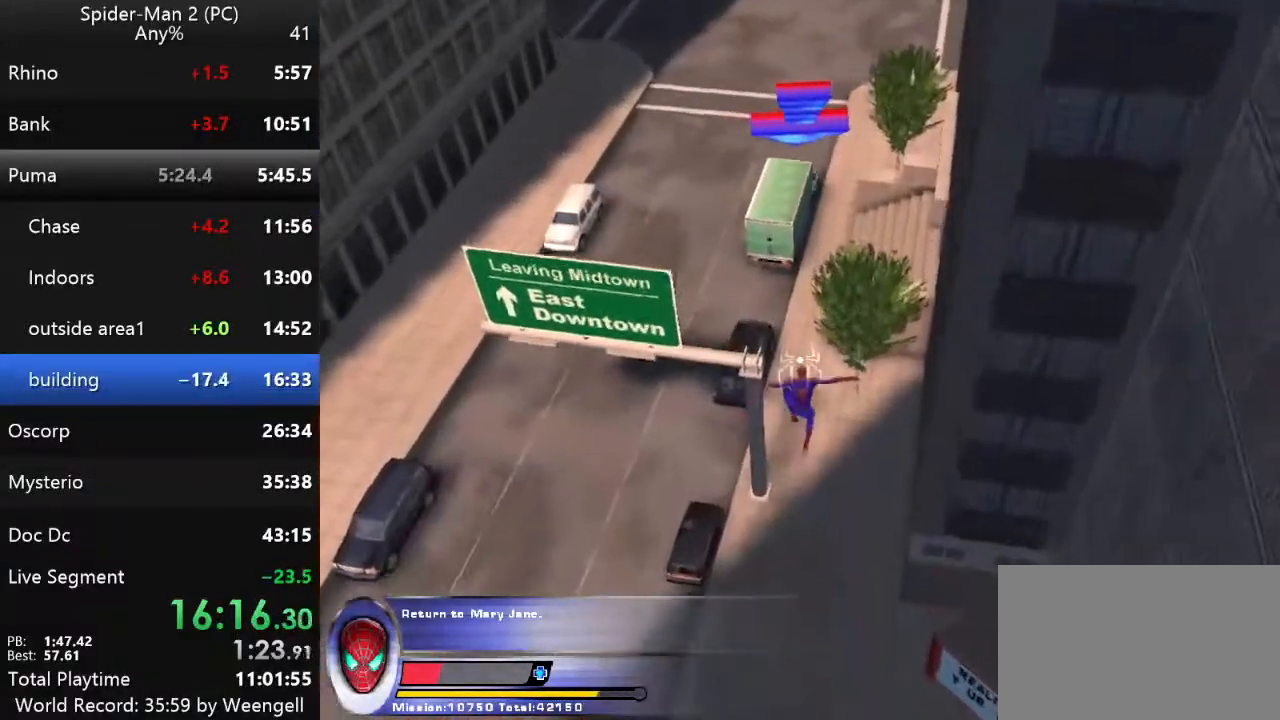
{"keys": ["q", "w"], "mouse": [], "events": [[50, "a", "up"], [500, "q", "down"]]}
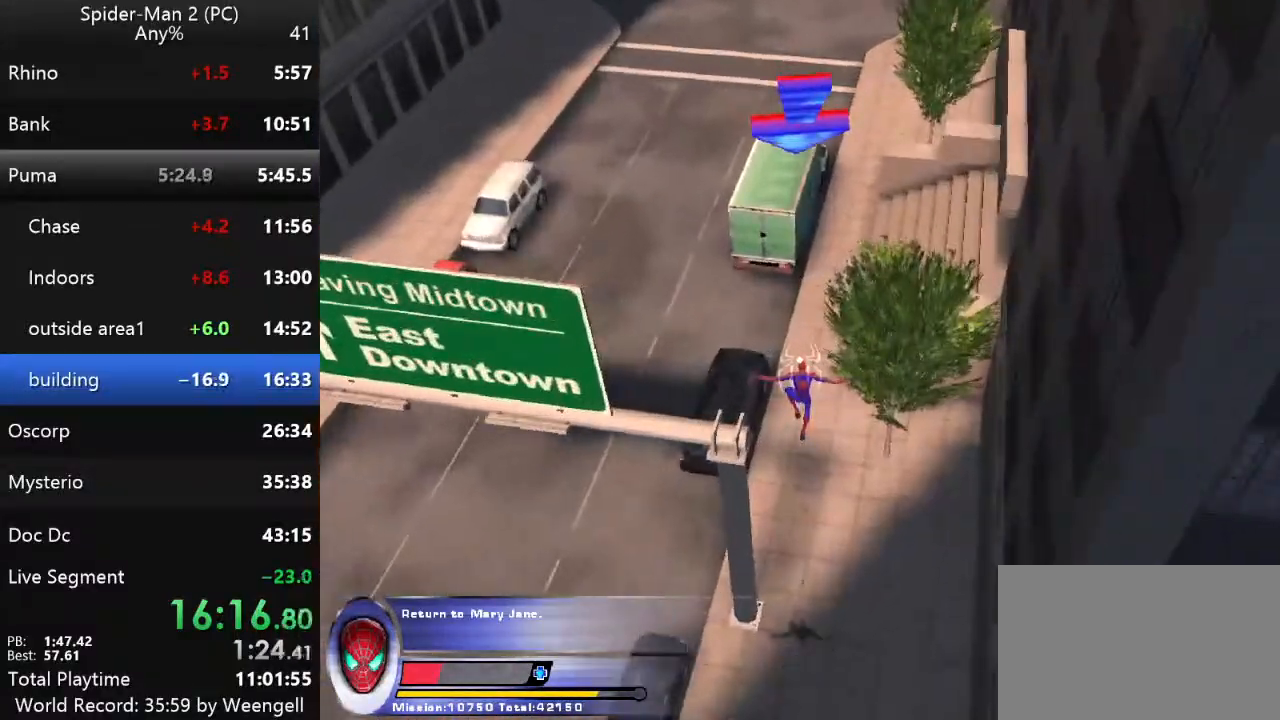
{"keys": ["w"], "mouse": [], "events": [[150, "q", "up"]]}